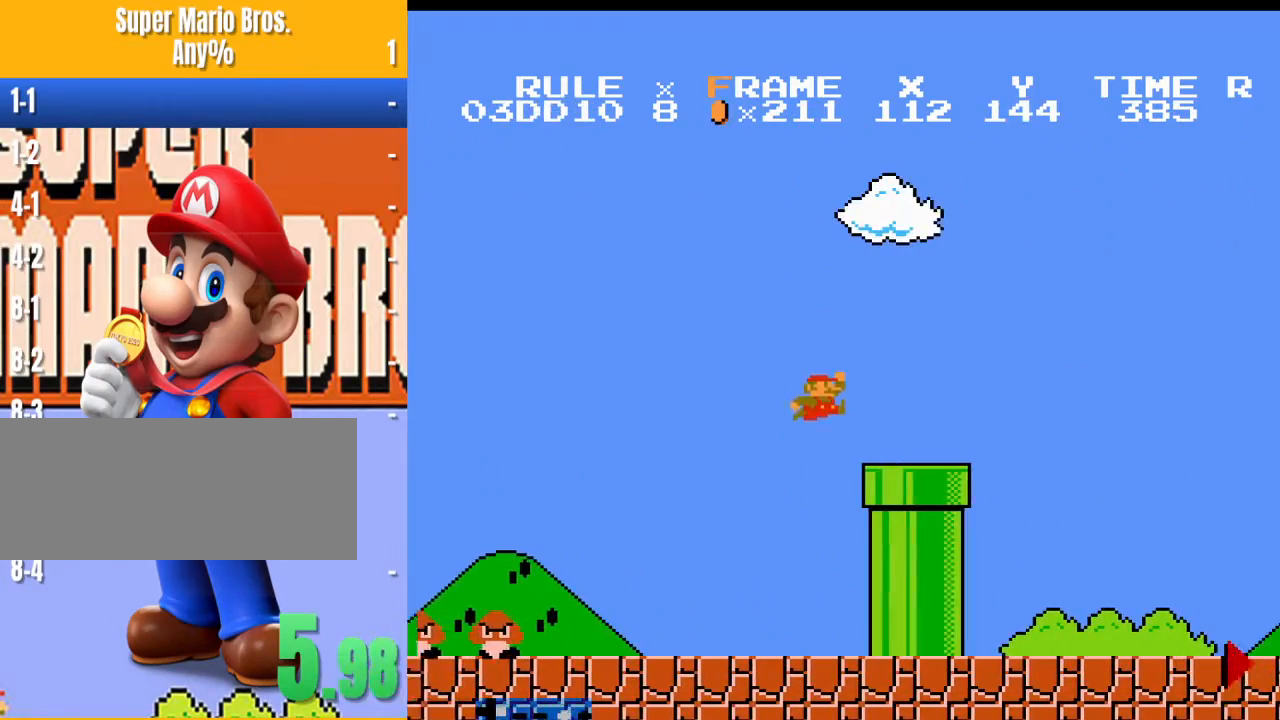
Gameplay with a controller (Nintendo layout); each line is a JSON object with the inputs held at the frame after it (dt_ms = milliseconds from this image to that frame). "events" lists button and stick changes between this image and that frame as [ms after this image, input, new state], when the widget could be followed in between. Not read: L3 R3.
{"dt_ms": 500, "buttons": ["B", "DPAD_DOWN", "DPAD_RIGHT"], "events": [[167, "DPAD_DOWN", "down"], [167, "DPAD_RIGHT", "up"], [467, "DPAD_RIGHT", "down"]]}
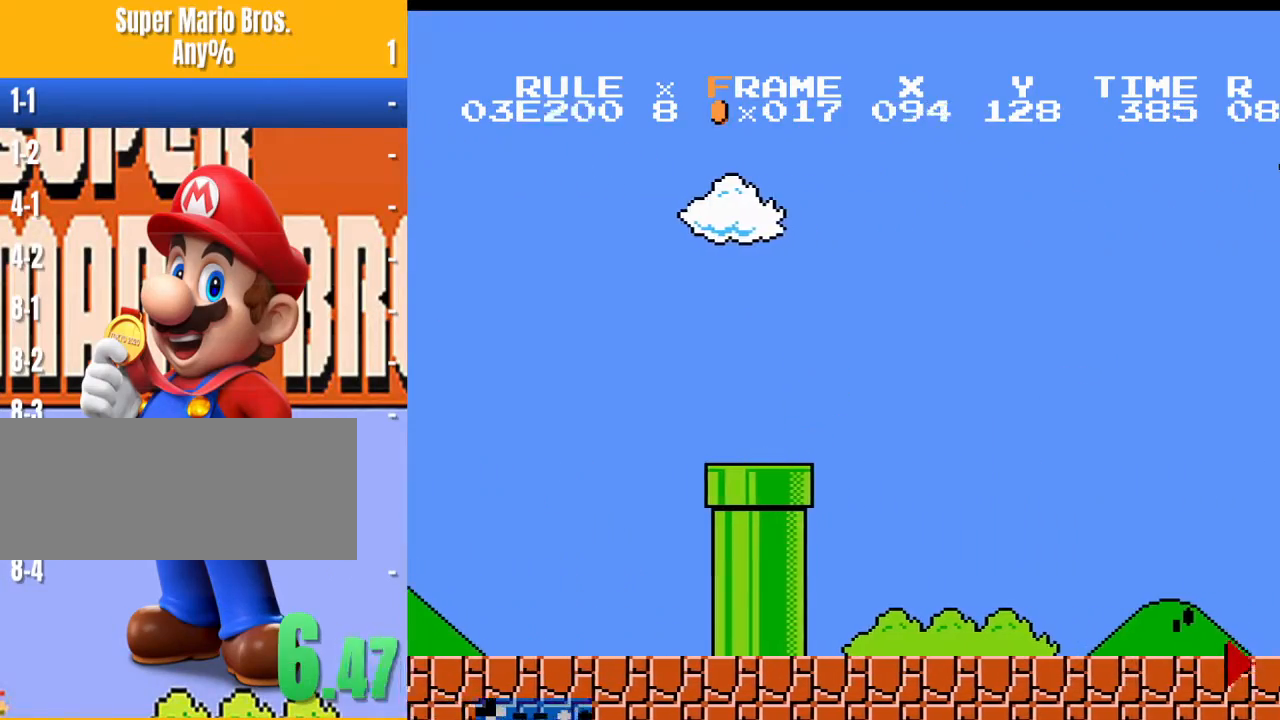
{"dt_ms": 500, "buttons": [], "events": [[33, "DPAD_DOWN", "up"], [433, "B", "up"], [433, "DPAD_RIGHT", "up"]]}
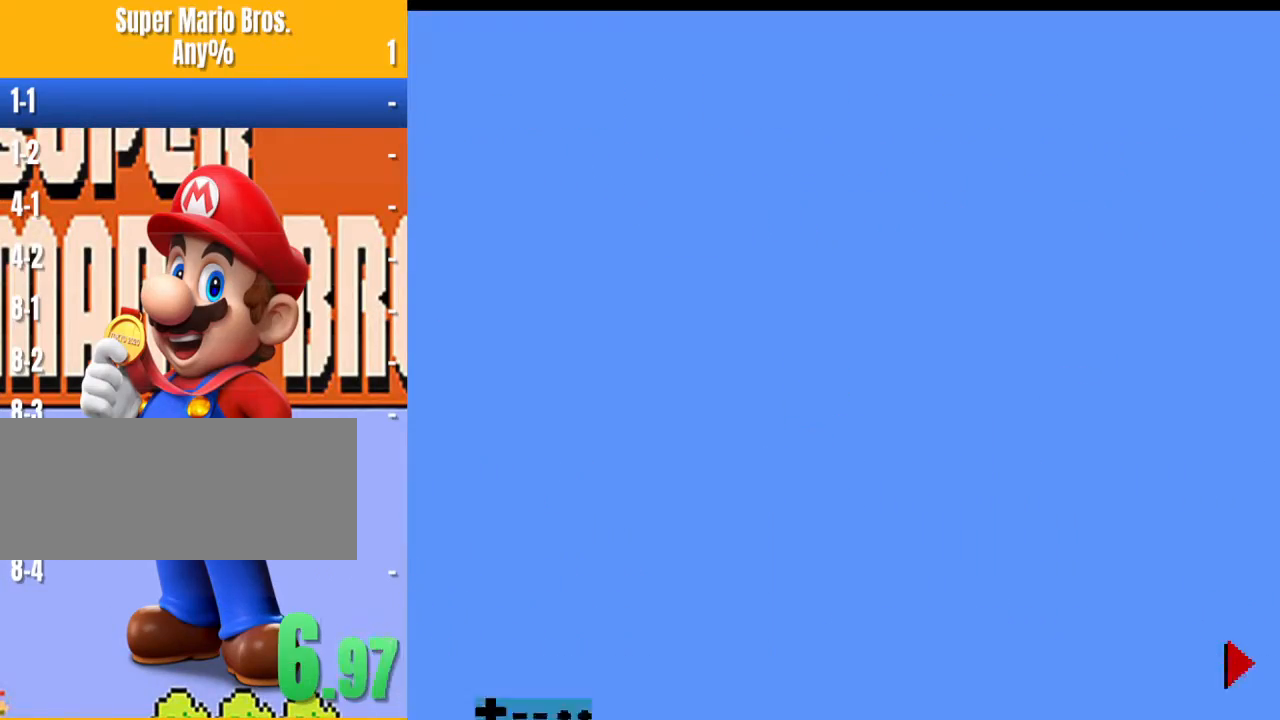
{"dt_ms": 500, "buttons": [], "events": []}
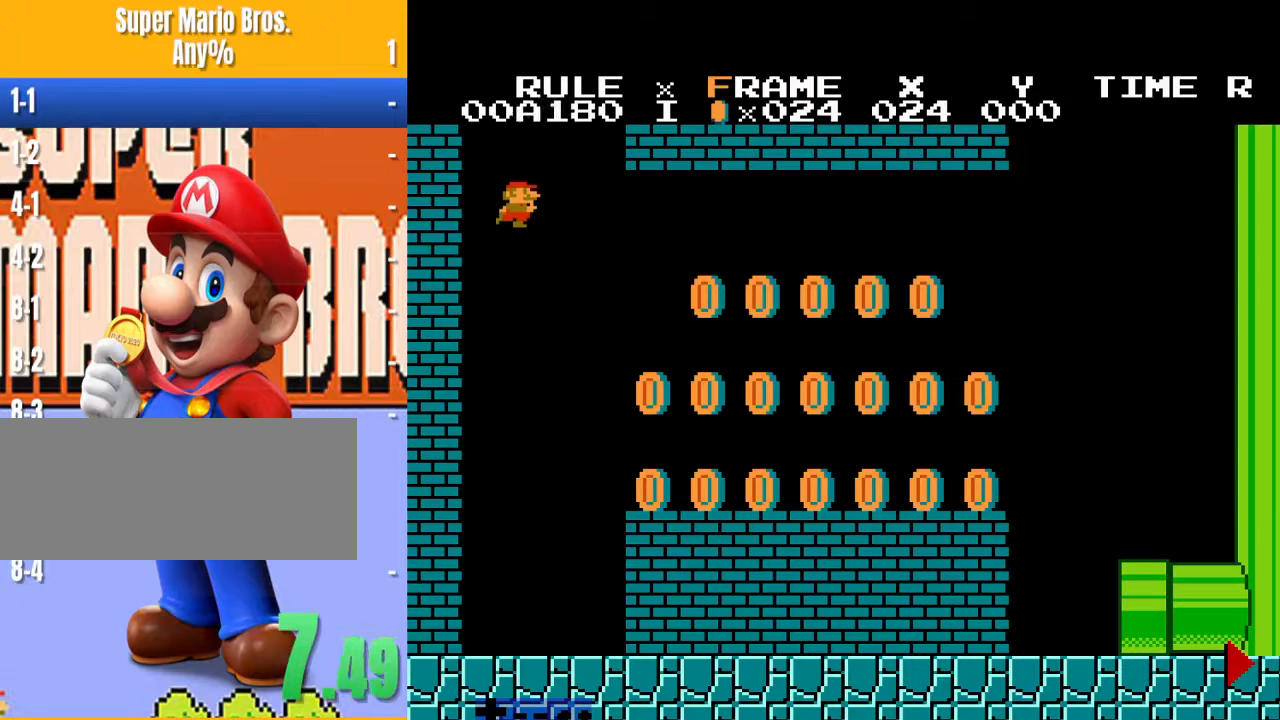
{"dt_ms": 500, "buttons": ["B", "DPAD_RIGHT"], "events": [[433, "B", "down"], [433, "DPAD_RIGHT", "down"]]}
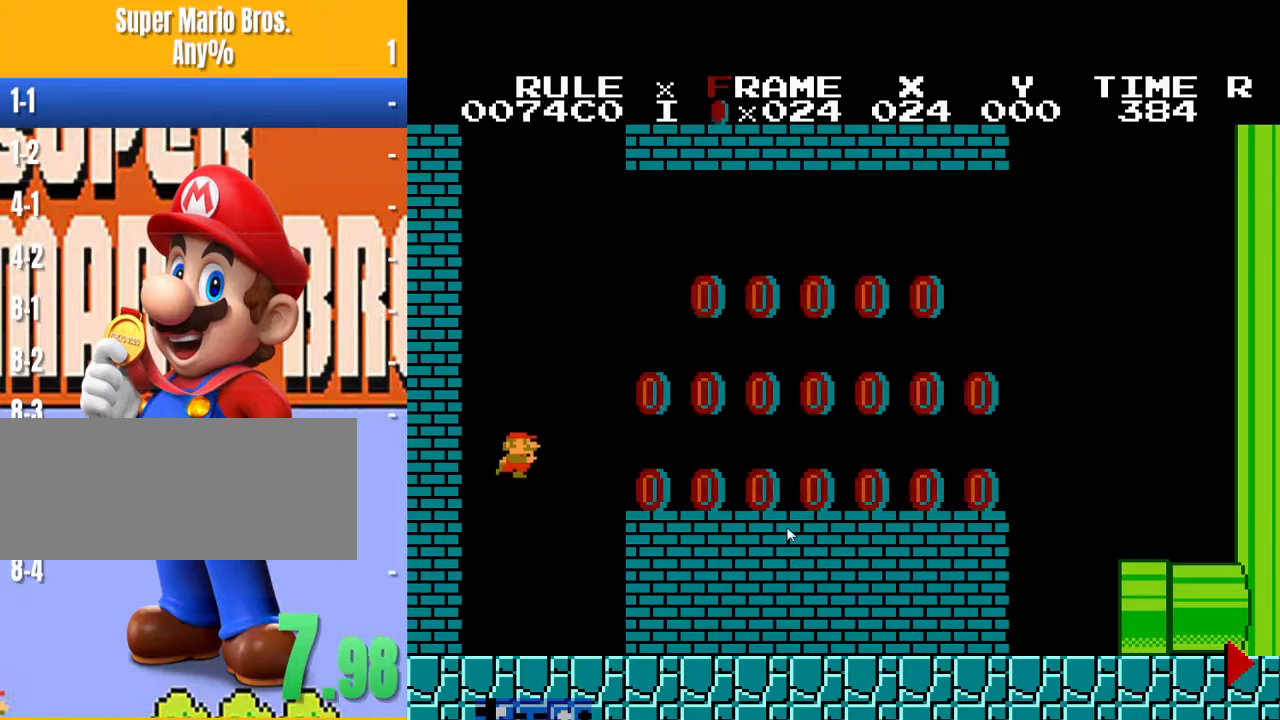
{"dt_ms": 500, "buttons": ["B", "DPAD_RIGHT"], "events": [[267, "A", "down"], [467, "A", "up"]]}
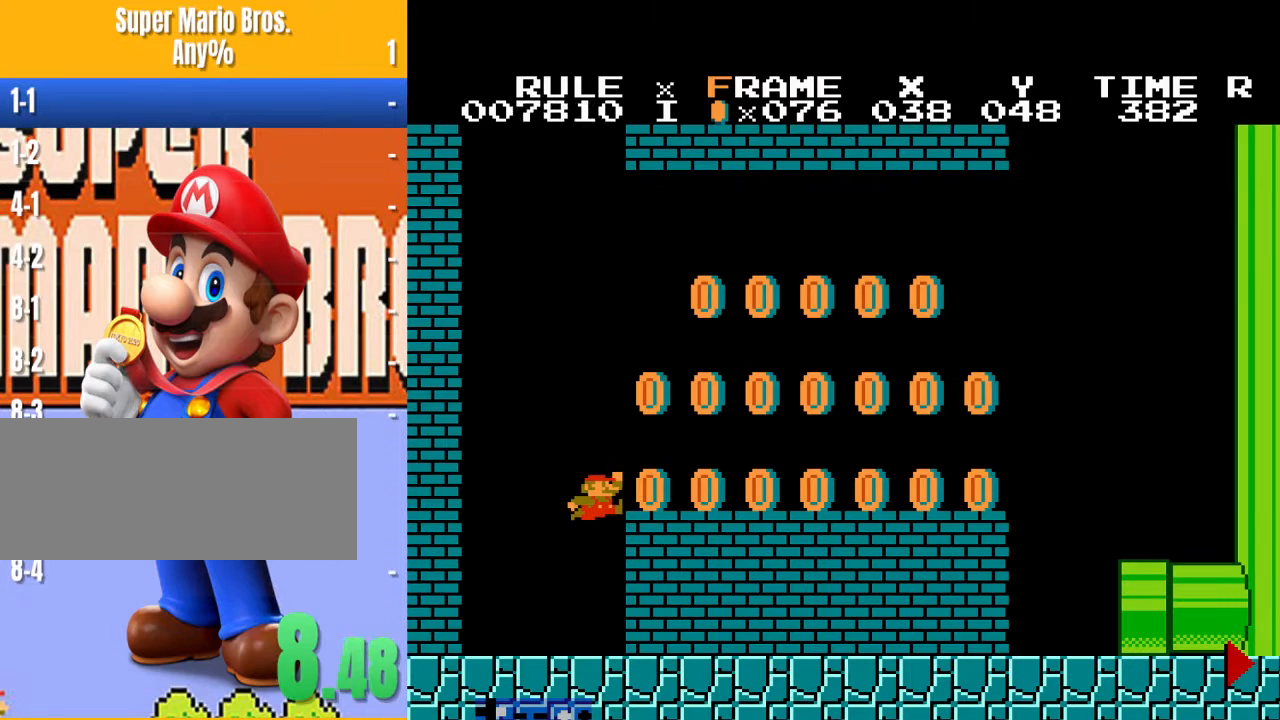
{"dt_ms": 500, "buttons": ["B", "DPAD_RIGHT"], "events": []}
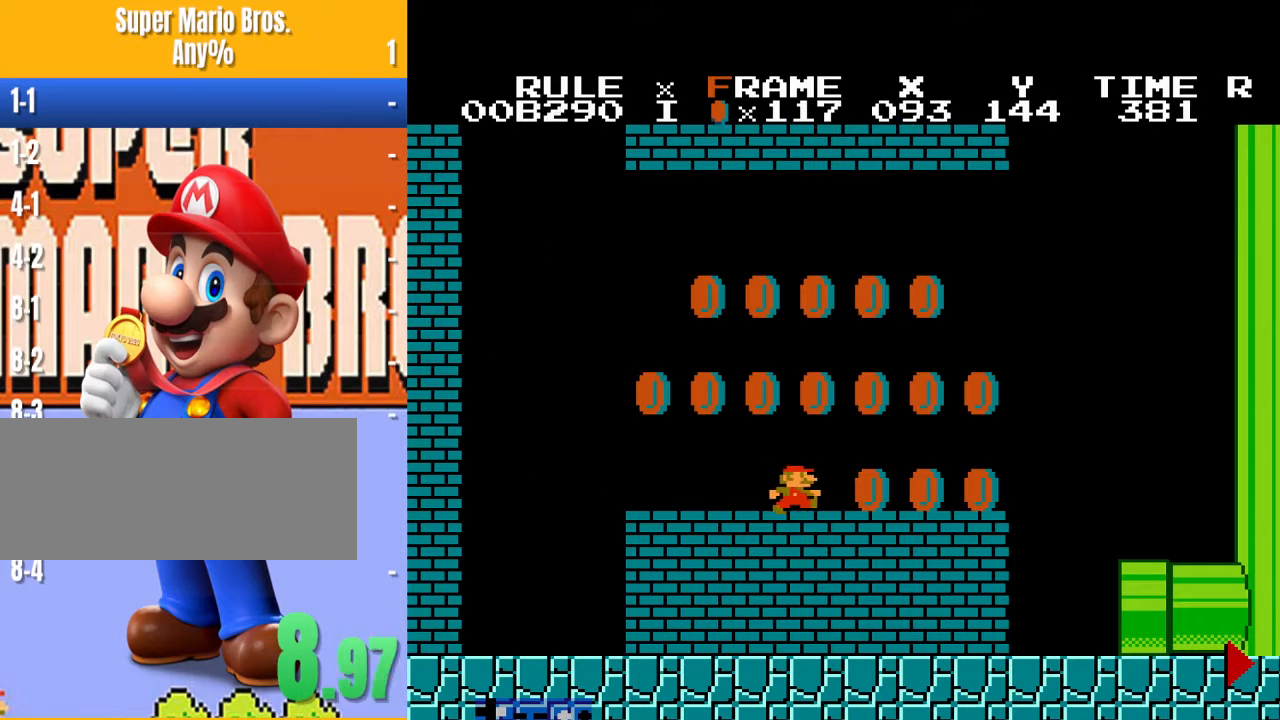
{"dt_ms": 1000, "buttons": ["B"]}
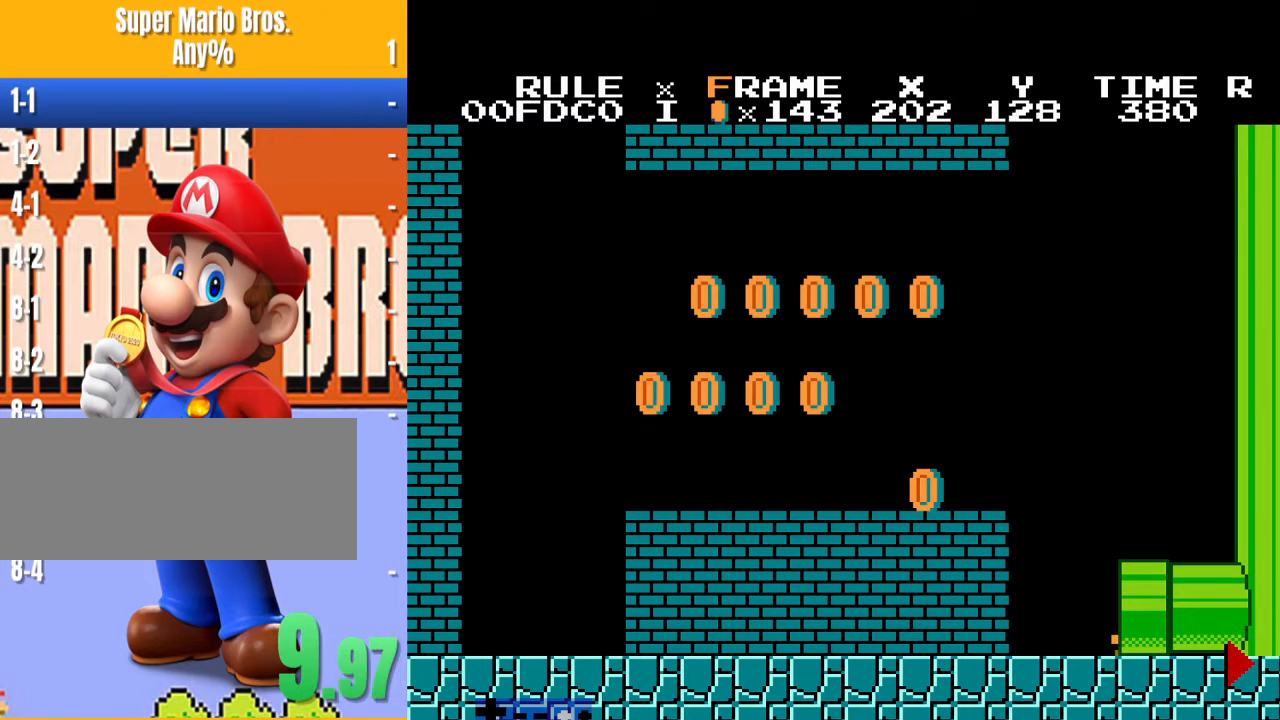
{"dt_ms": 500, "buttons": ["B"], "events": []}
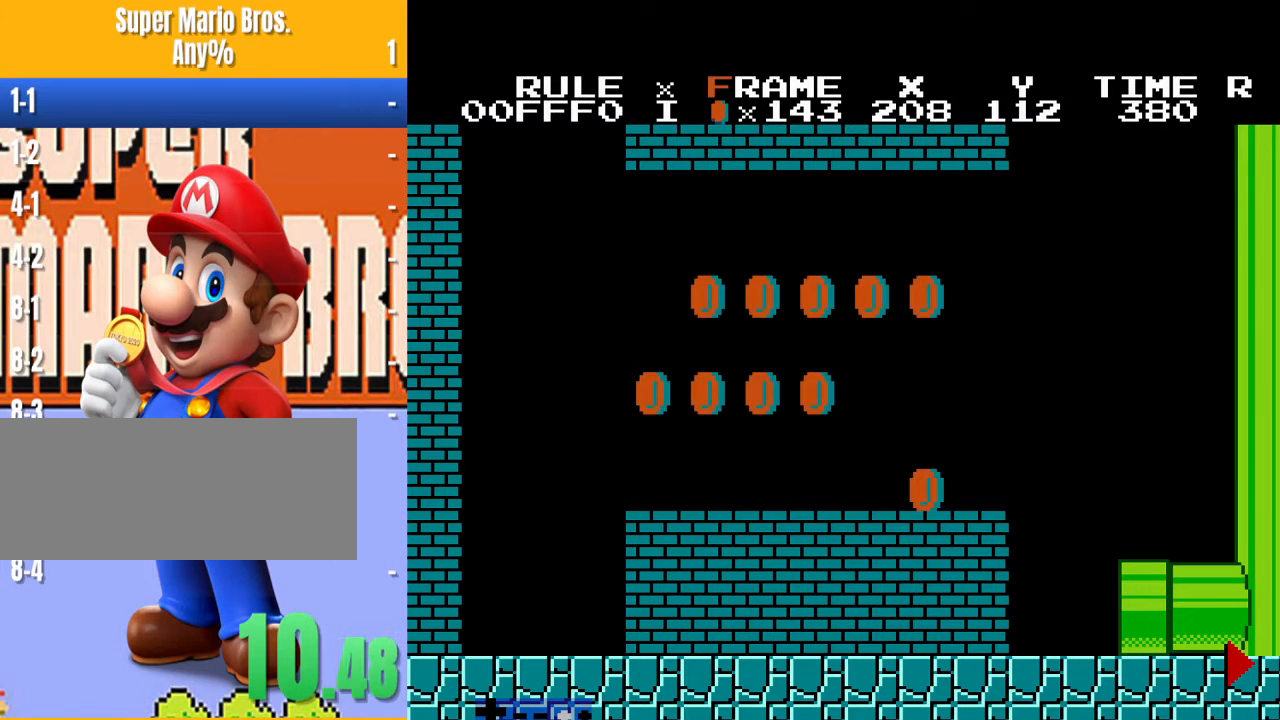
{"dt_ms": 500, "buttons": [], "events": [[433, "B", "up"]]}
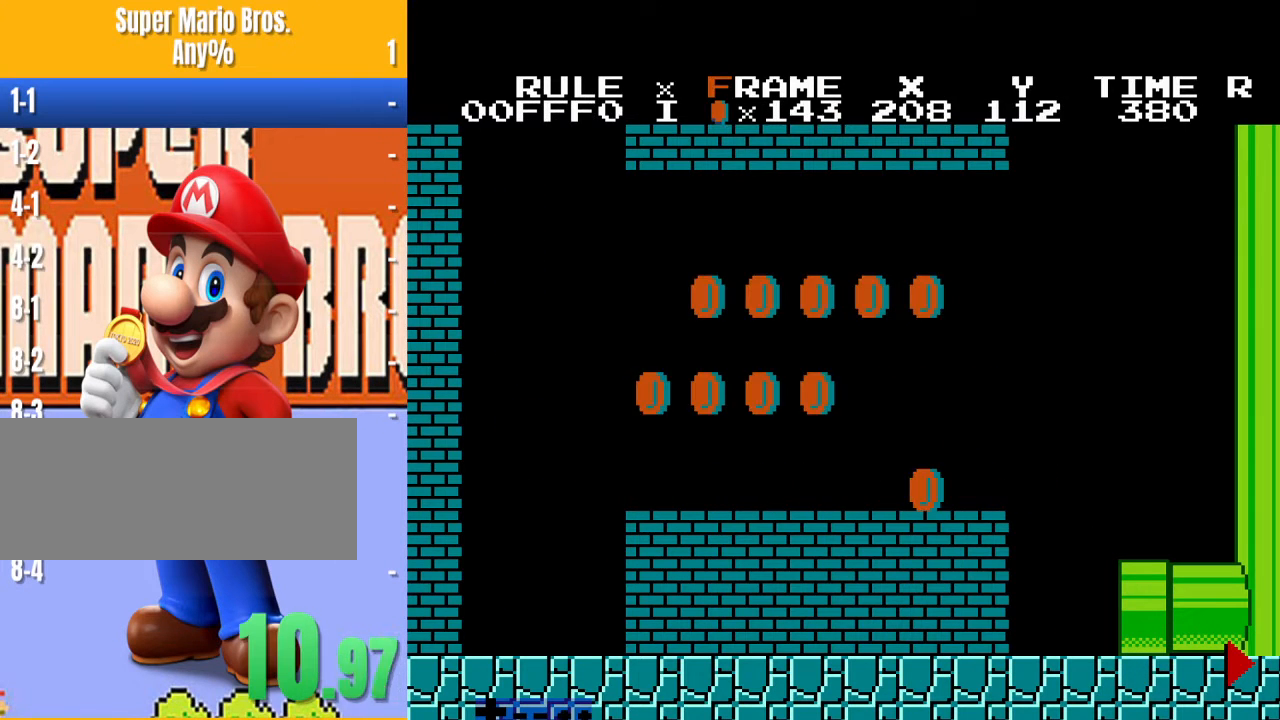
{"dt_ms": 500, "buttons": [], "events": []}
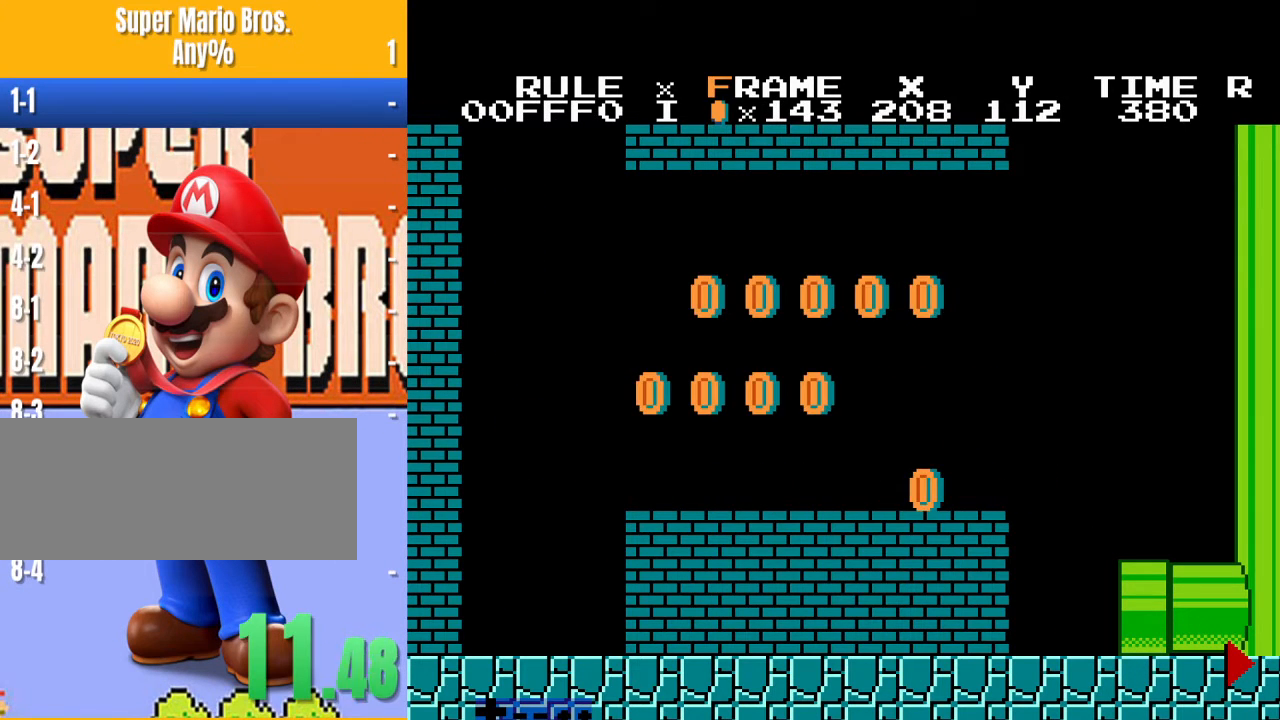
{"dt_ms": 500, "buttons": [], "events": []}
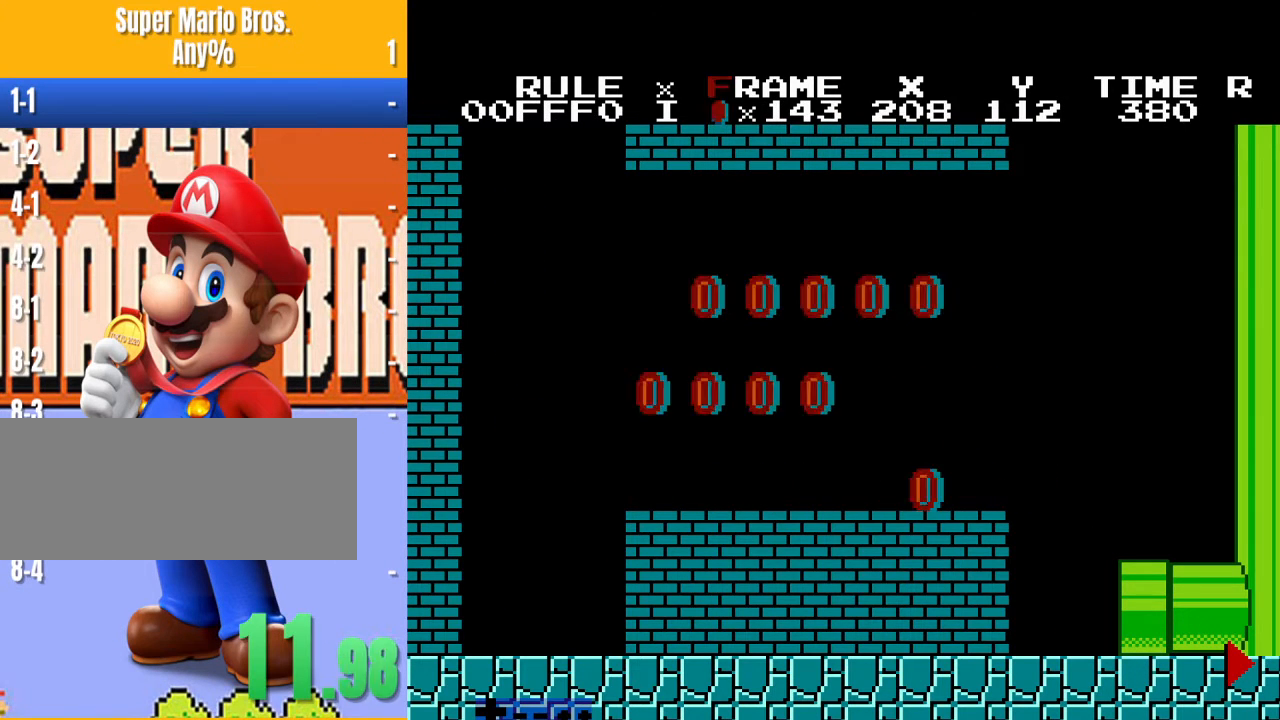
{"dt_ms": 500, "buttons": ["B", "DPAD_RIGHT"], "events": [[267, "B", "down"], [267, "DPAD_RIGHT", "down"]]}
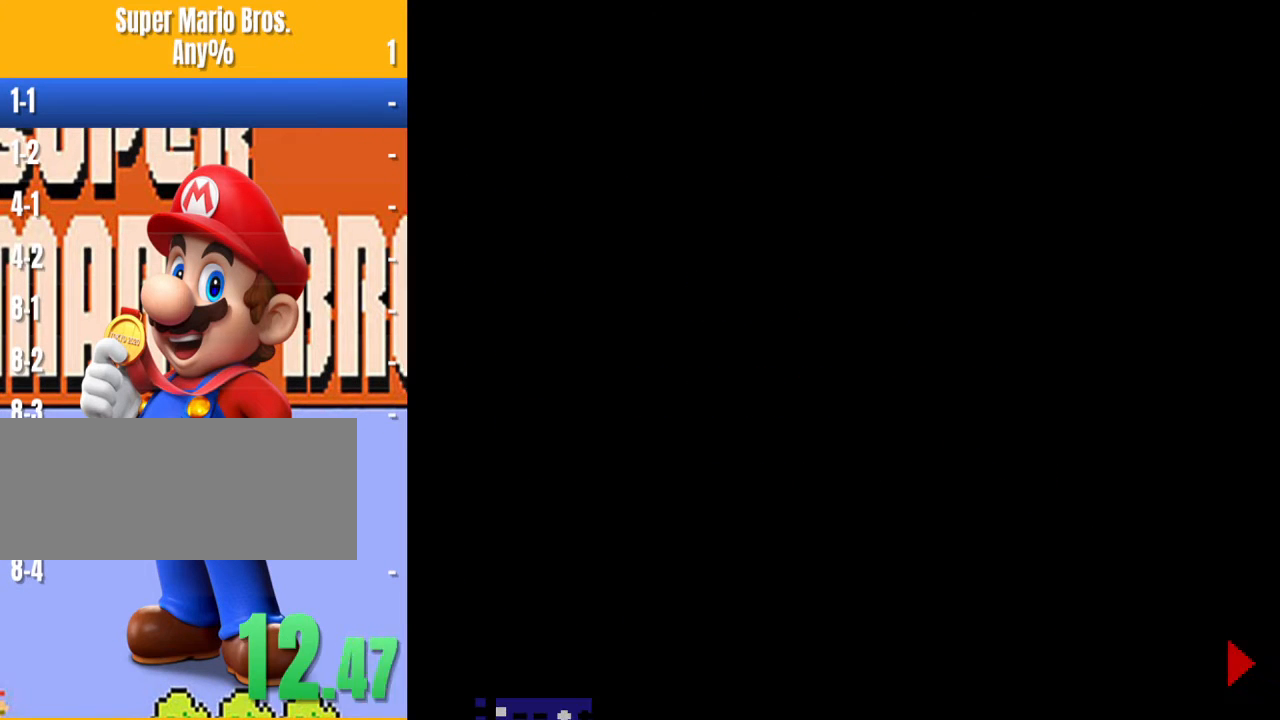
{"dt_ms": 500, "buttons": [], "events": [[367, "B", "up"], [367, "DPAD_RIGHT", "up"]]}
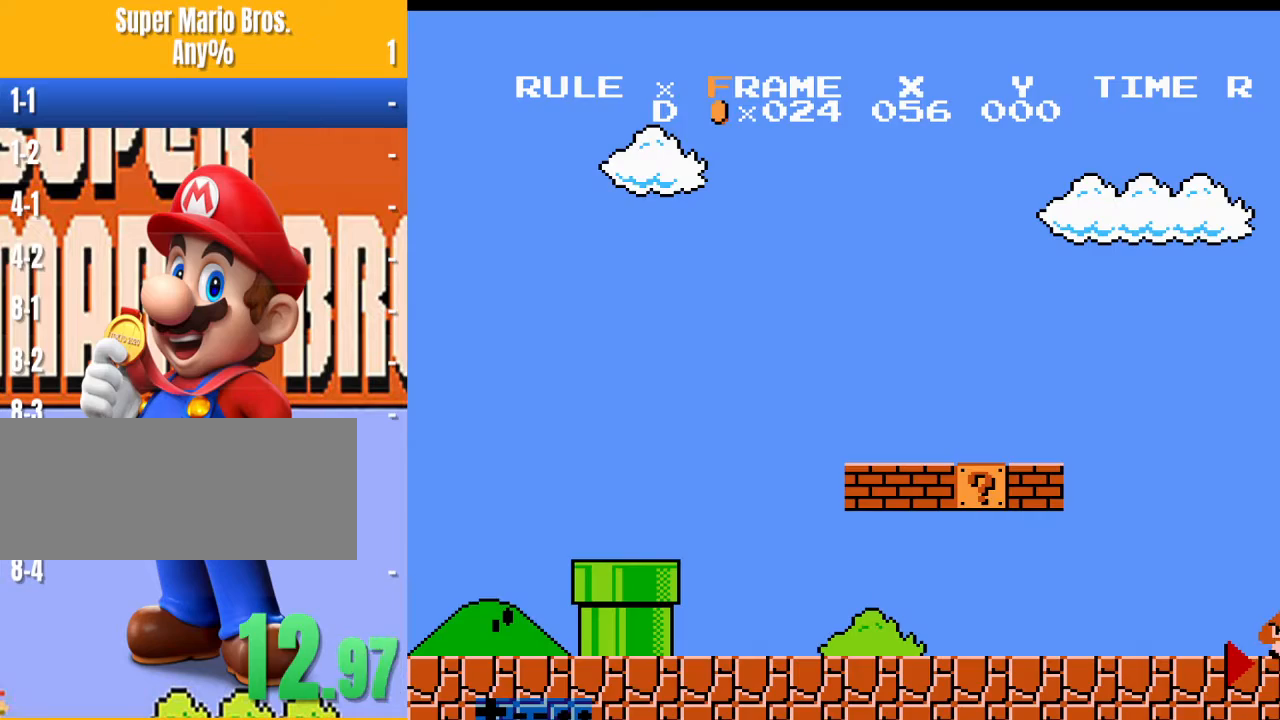
{"dt_ms": 500, "buttons": [], "events": []}
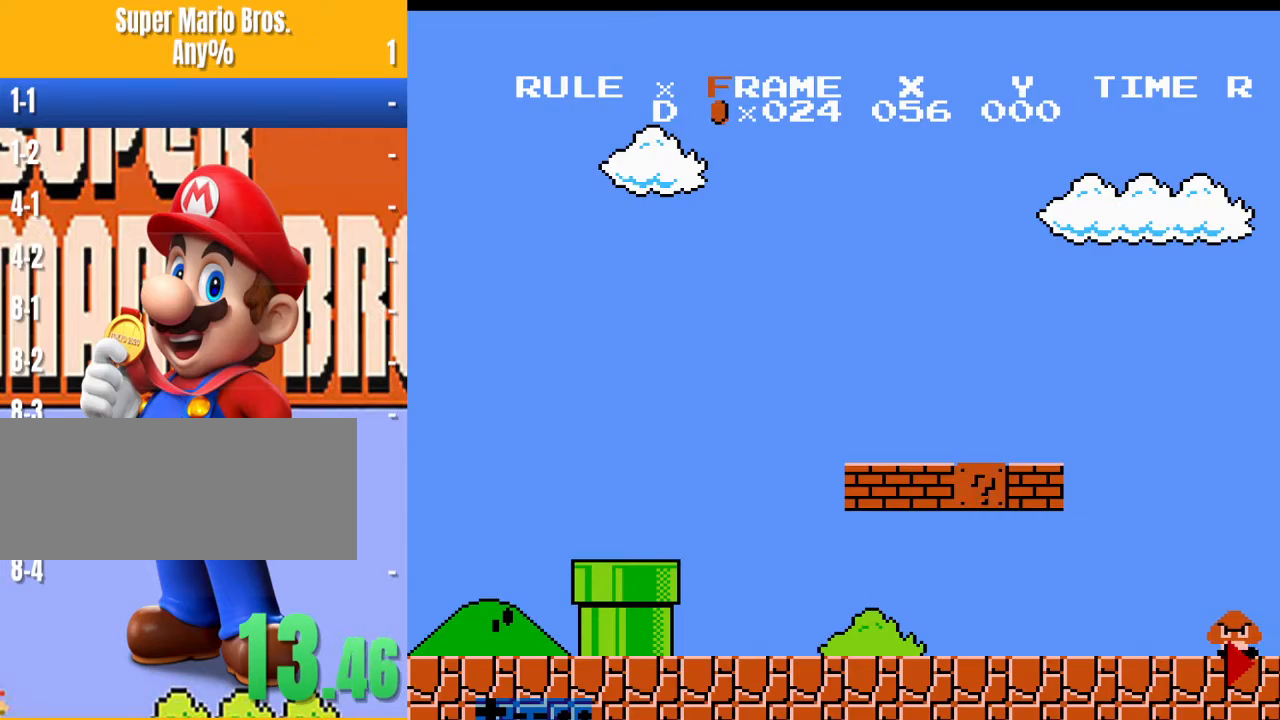
{"dt_ms": 500, "buttons": ["B", "DPAD_RIGHT"], "events": [[467, "B", "down"], [467, "DPAD_RIGHT", "down"]]}
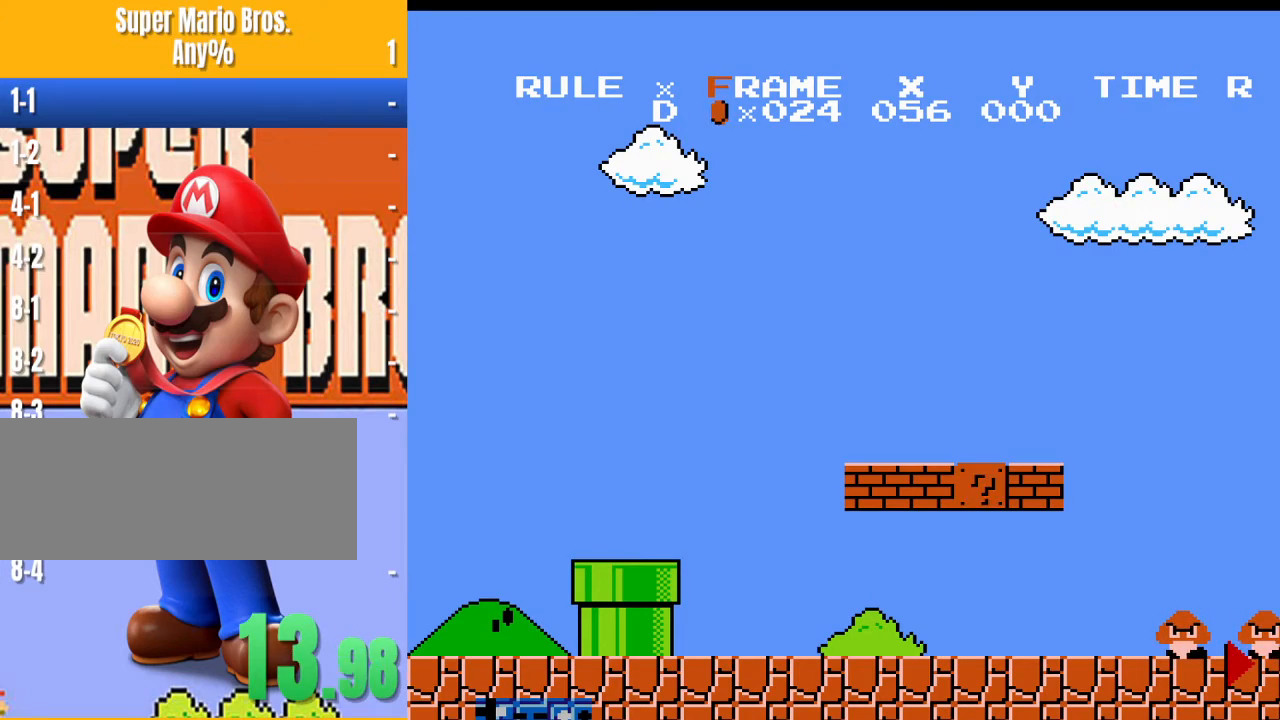
{"dt_ms": 500, "buttons": ["B", "DPAD_RIGHT"], "events": []}
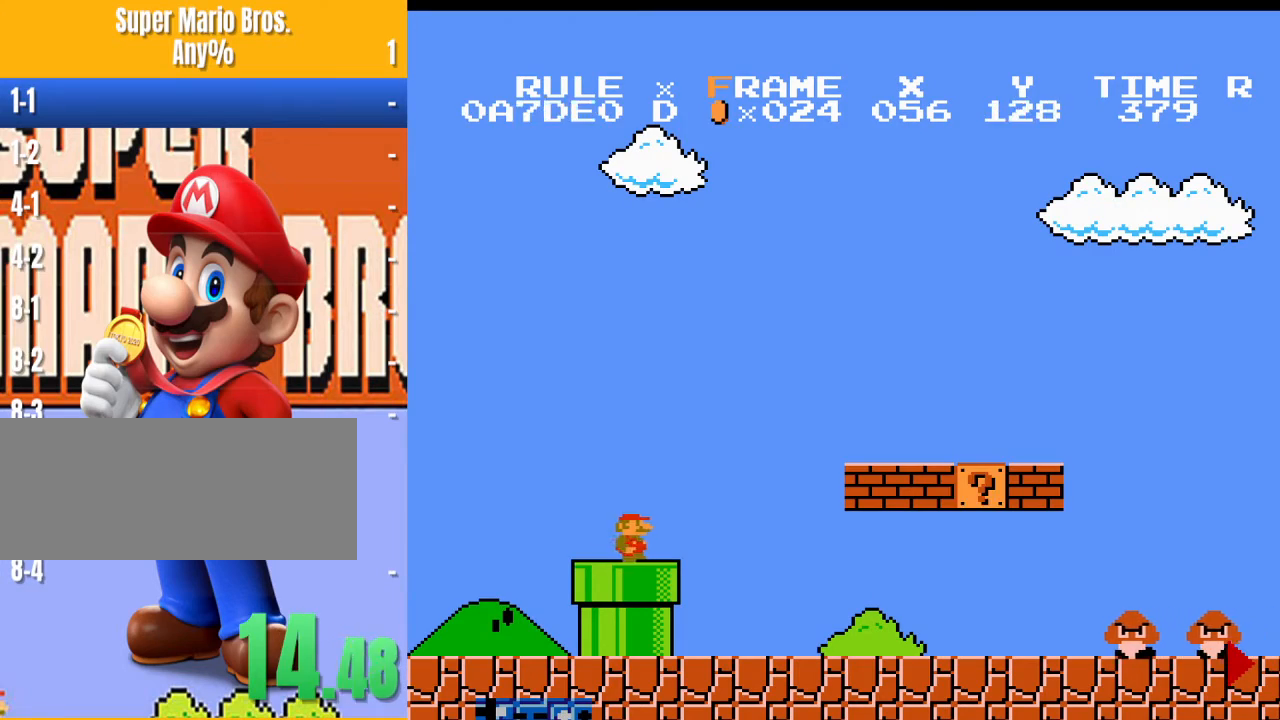
{"dt_ms": 500, "buttons": ["B", "DPAD_RIGHT"], "events": []}
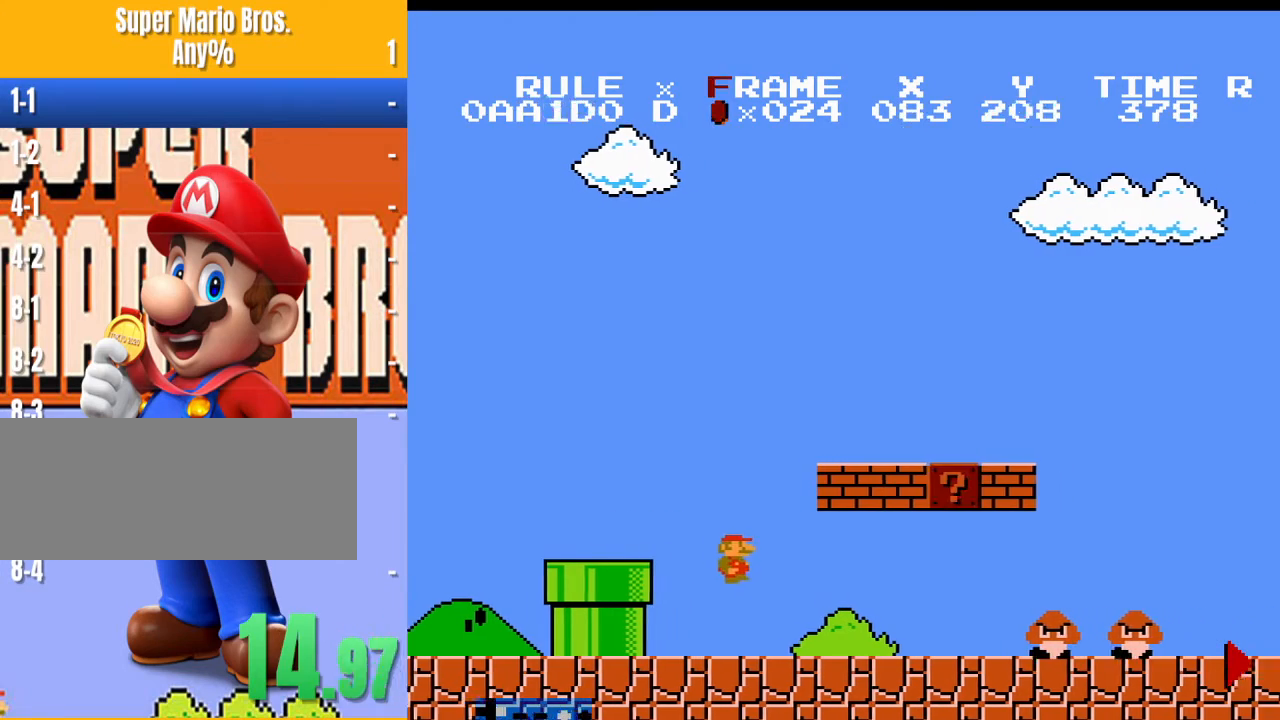
{"dt_ms": 500, "buttons": ["B", "DPAD_RIGHT"], "events": [[333, "A", "down"], [433, "A", "up"]]}
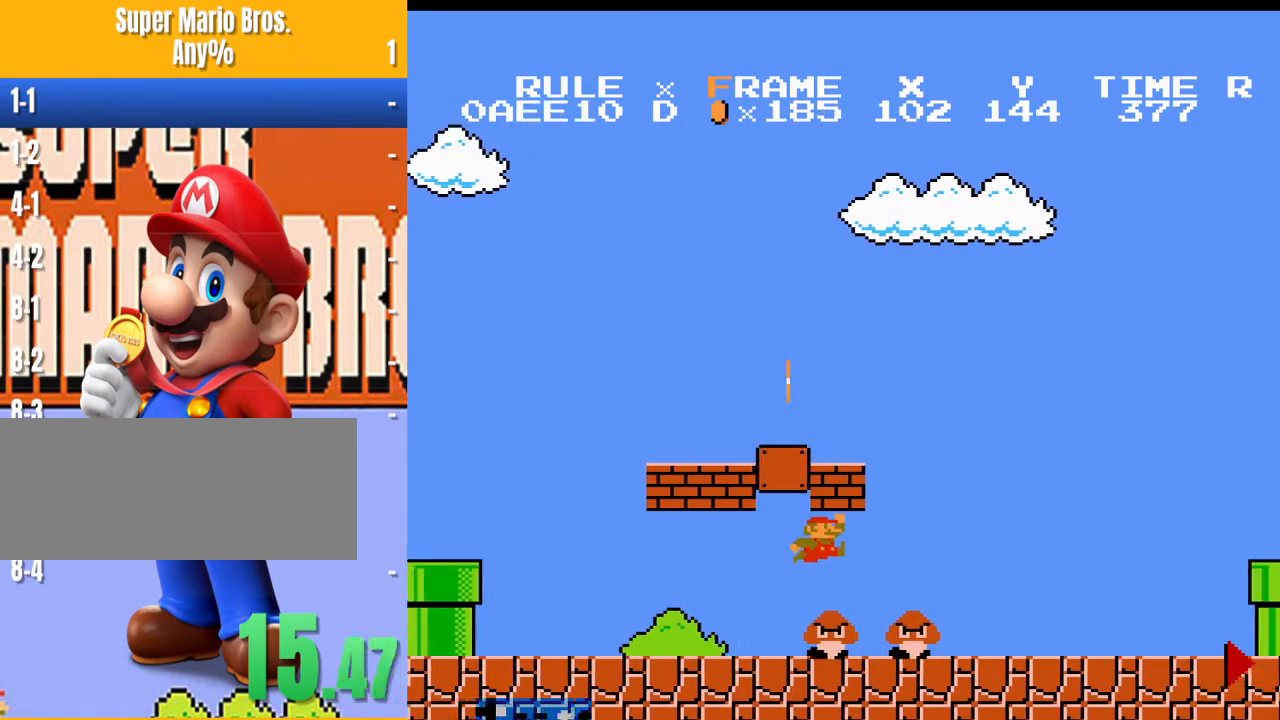
{"dt_ms": 500, "buttons": ["B", "DPAD_RIGHT"], "events": []}
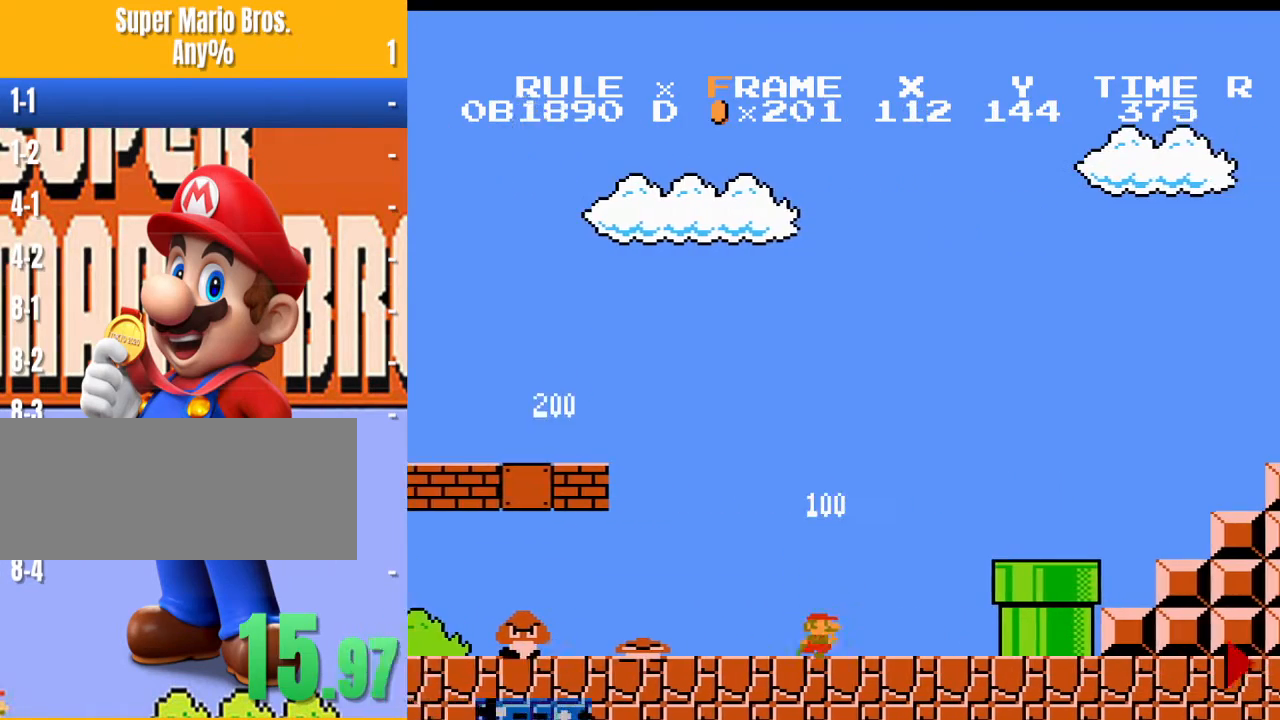
{"dt_ms": 500, "buttons": ["A", "B", "DPAD_RIGHT"], "events": [[67, "A", "down"], [100, "A", "up"], [400, "A", "down"]]}
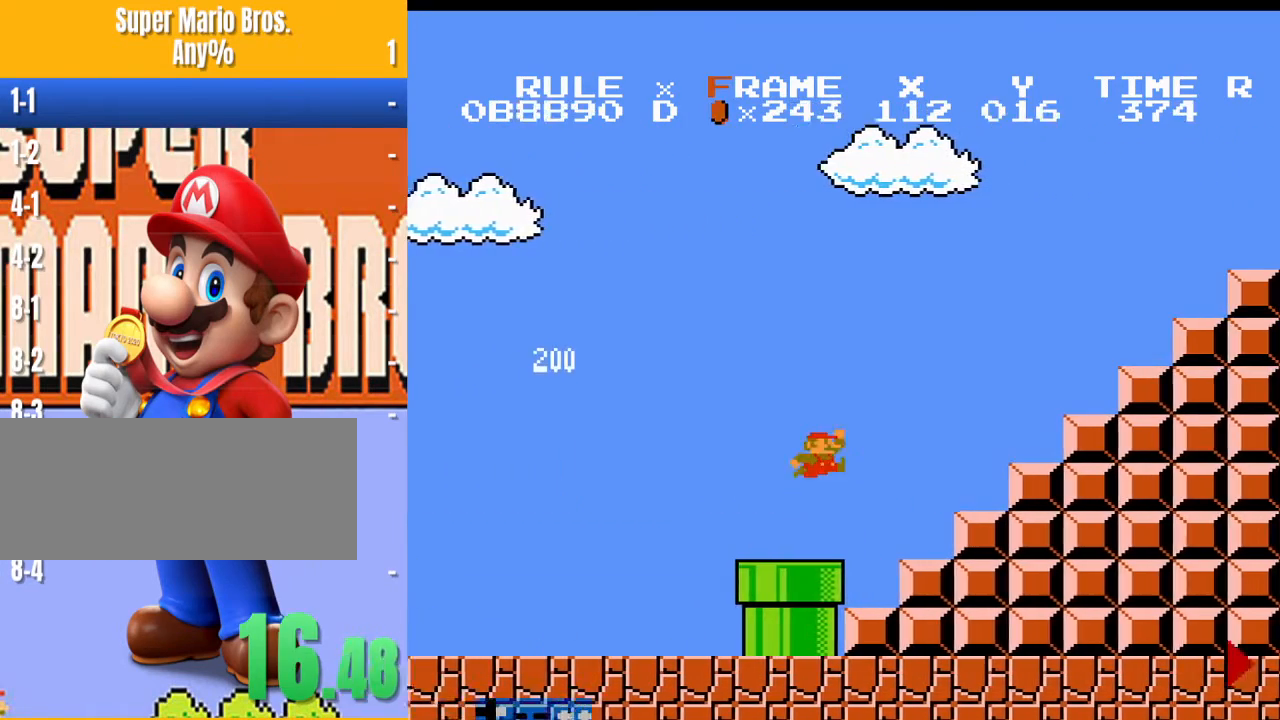
{"dt_ms": 500, "buttons": ["DPAD_RIGHT"], "events": [[400, "A", "up"], [500, "B", "up"]]}
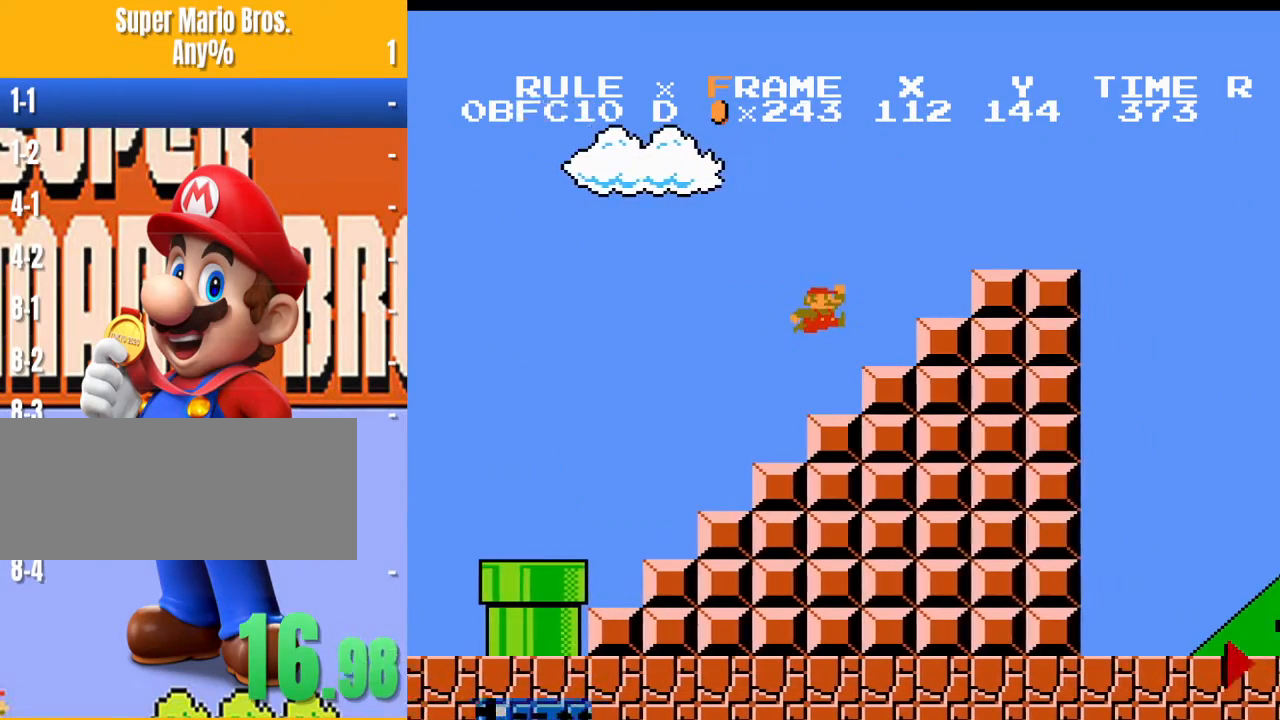
{"dt_ms": 500, "buttons": ["A", "DPAD_RIGHT"], "events": [[100, "B", "down"], [133, "A", "down"], [200, "B", "up"]]}
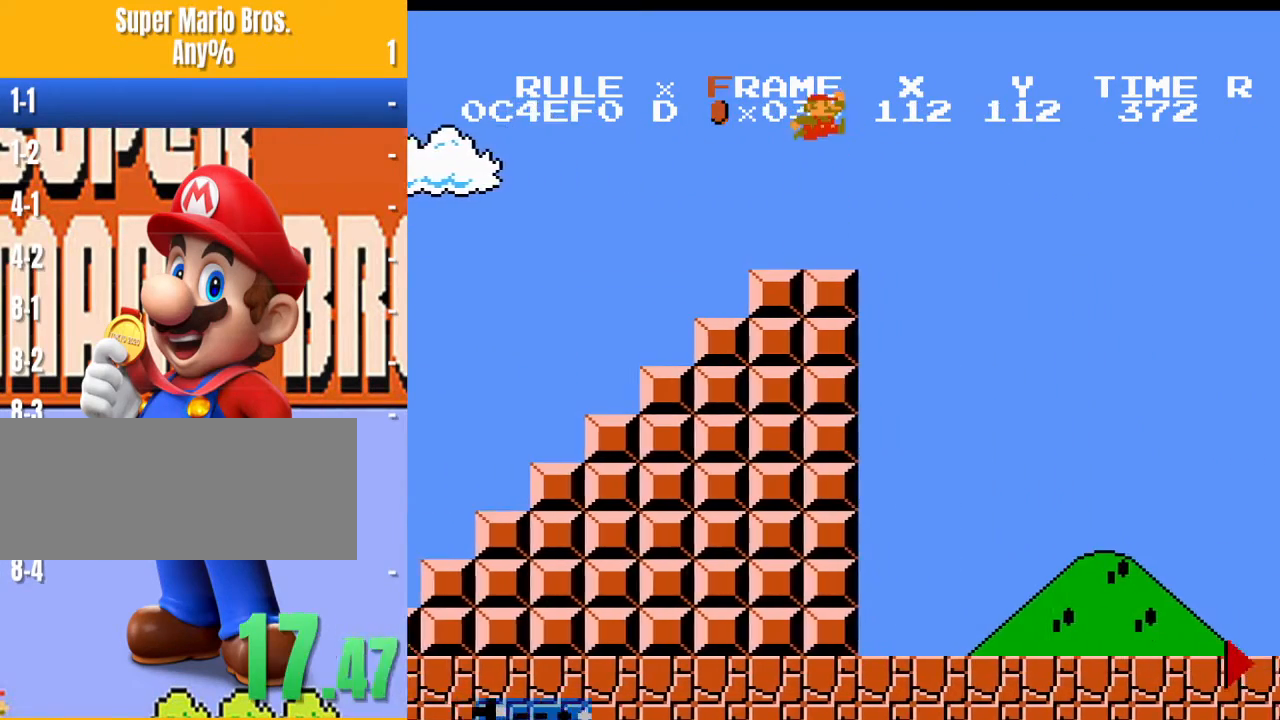
{"dt_ms": 500, "buttons": ["A", "DPAD_RIGHT"], "events": []}
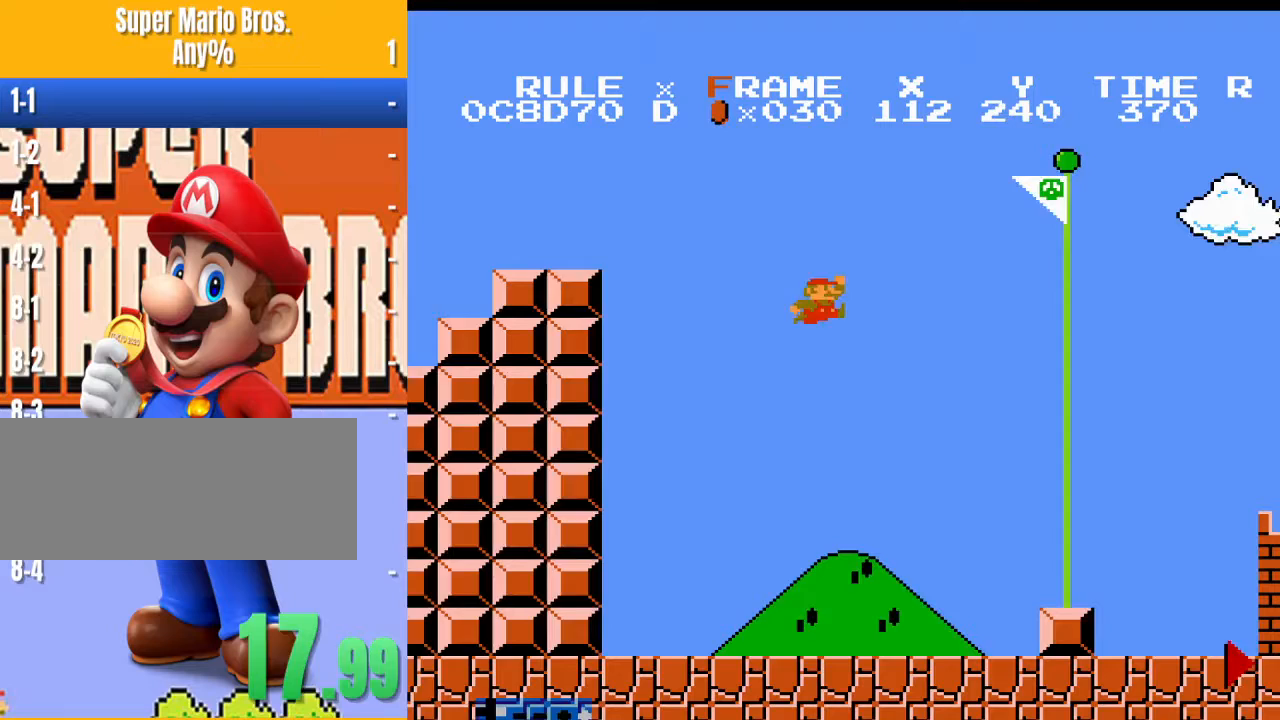
{"dt_ms": 500, "buttons": [], "events": [[267, "A", "up"], [267, "DPAD_RIGHT", "up"], [433, "DPAD_LEFT", "down"], [467, "A", "down"], [500, "A", "up"], [500, "DPAD_LEFT", "up"]]}
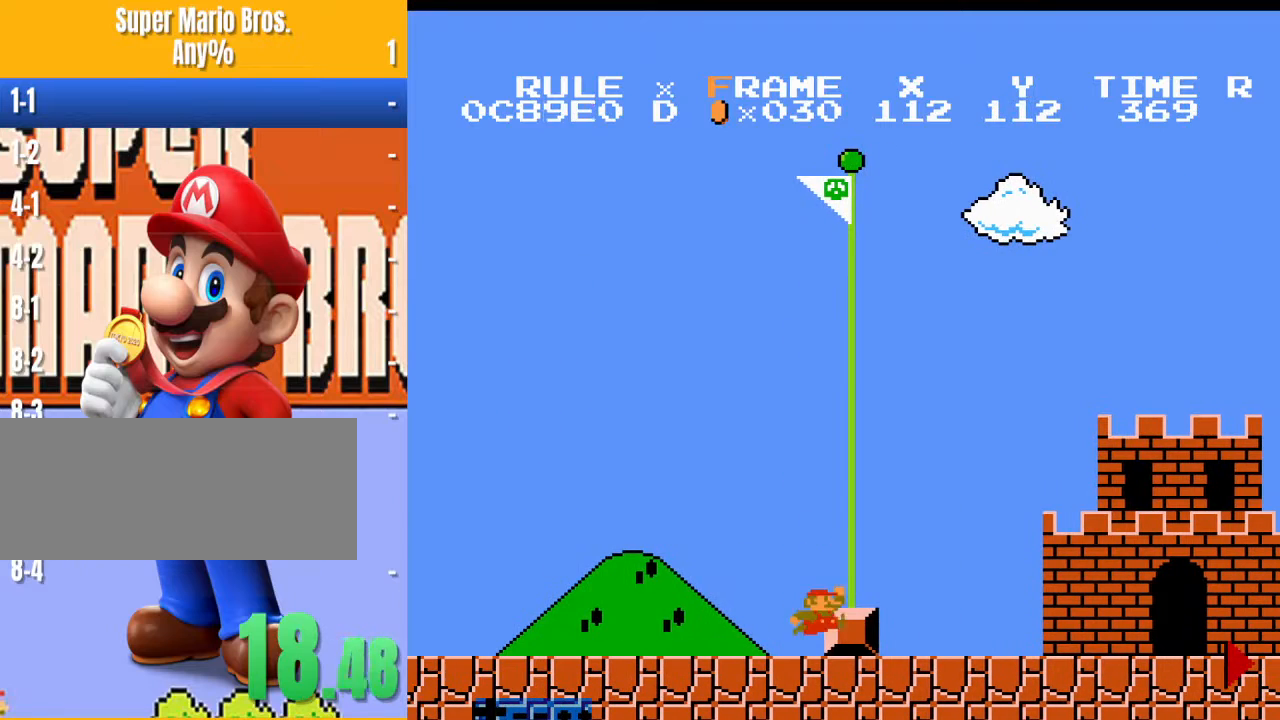
{"dt_ms": 500, "buttons": ["DPAD_RIGHT"], "events": [[233, "DPAD_RIGHT", "down"]]}
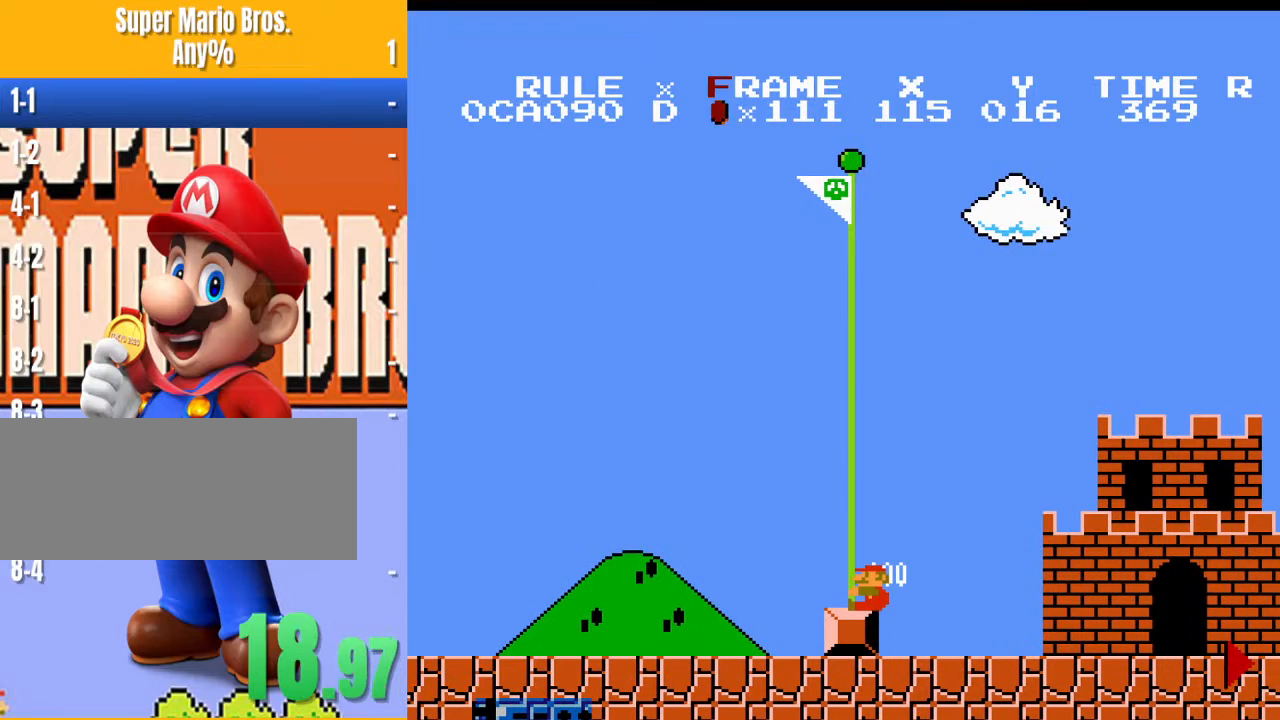
{"dt_ms": 500, "buttons": ["B", "DPAD_RIGHT"], "events": [[33, "B", "down"]]}
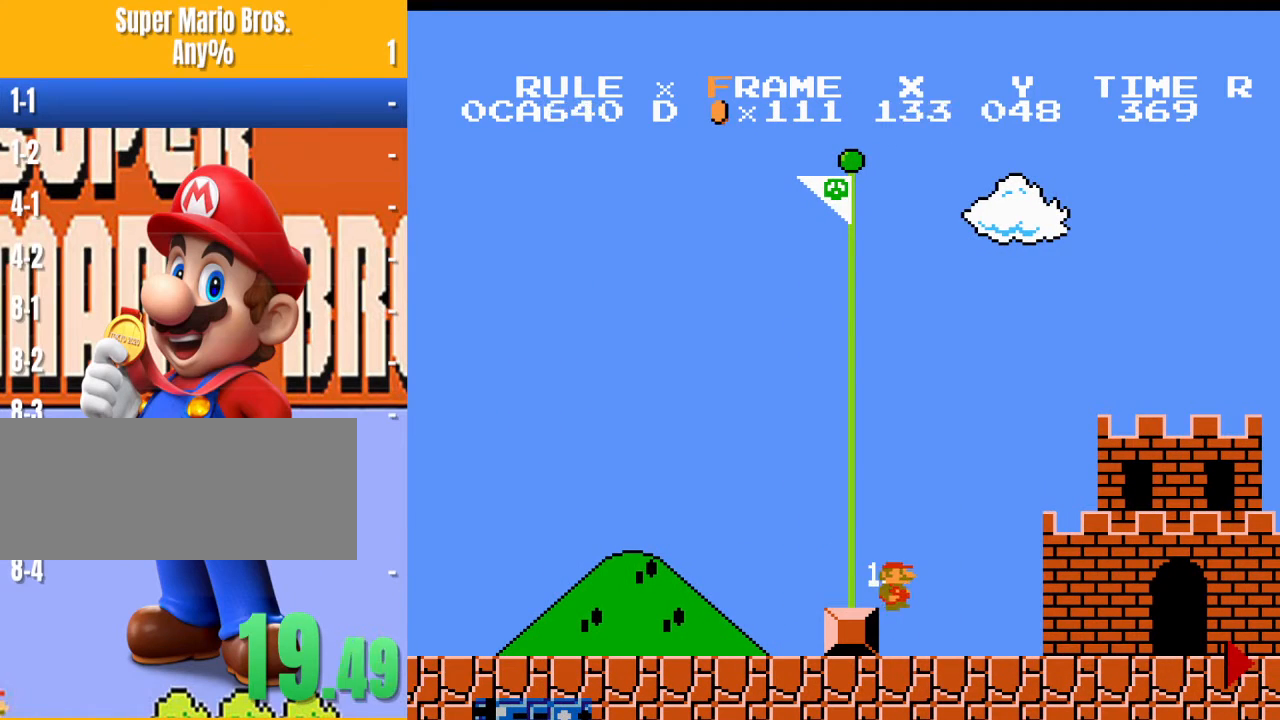
{"dt_ms": 500, "buttons": [], "events": [[200, "B", "up"], [200, "DPAD_RIGHT", "up"]]}